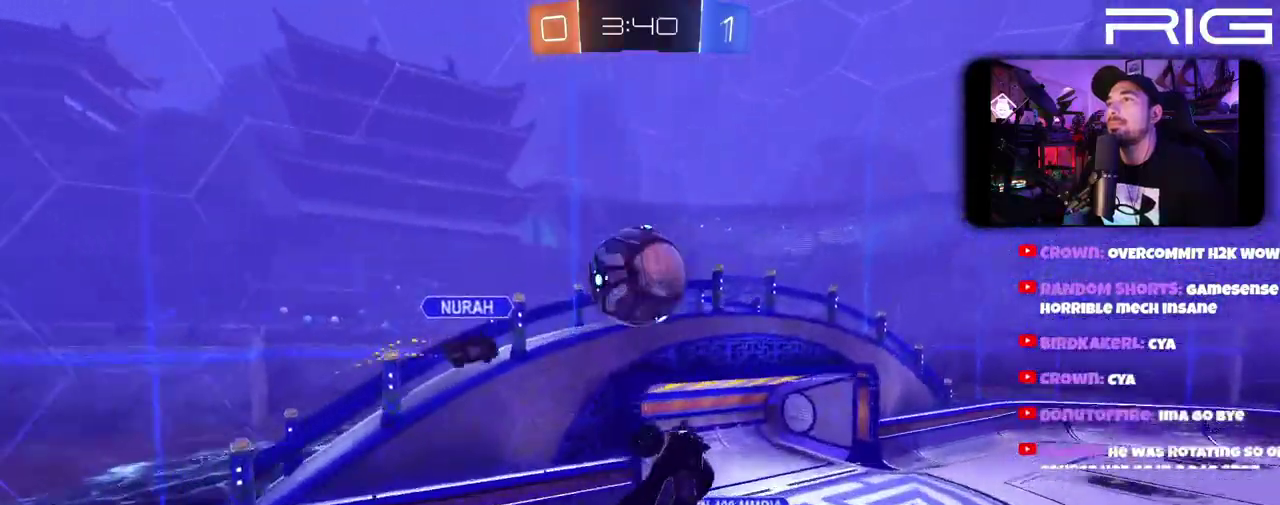
Gameplay with a controller (Xbox layout); each line is a JSON object with the inputs held at the frame after it. "events" lists button and stick changes between this image and that frame as [ms after this image, input, new state], when the widget could be followed in between. This document gives stick clicks only as held states, not as events. Not read: L1 R1 START.
{"buttons": ["B", "R2"], "left_stick": "up", "right_stick": "center", "events": [[200, "left_stick", "up"]]}
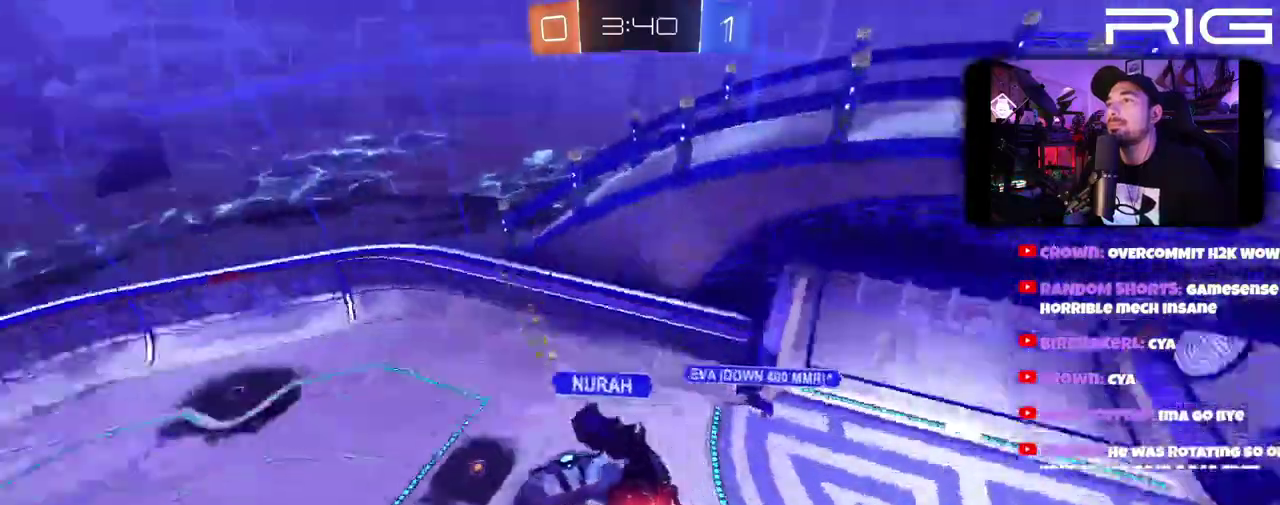
{"buttons": ["R2"], "left_stick": "center", "right_stick": "center"}
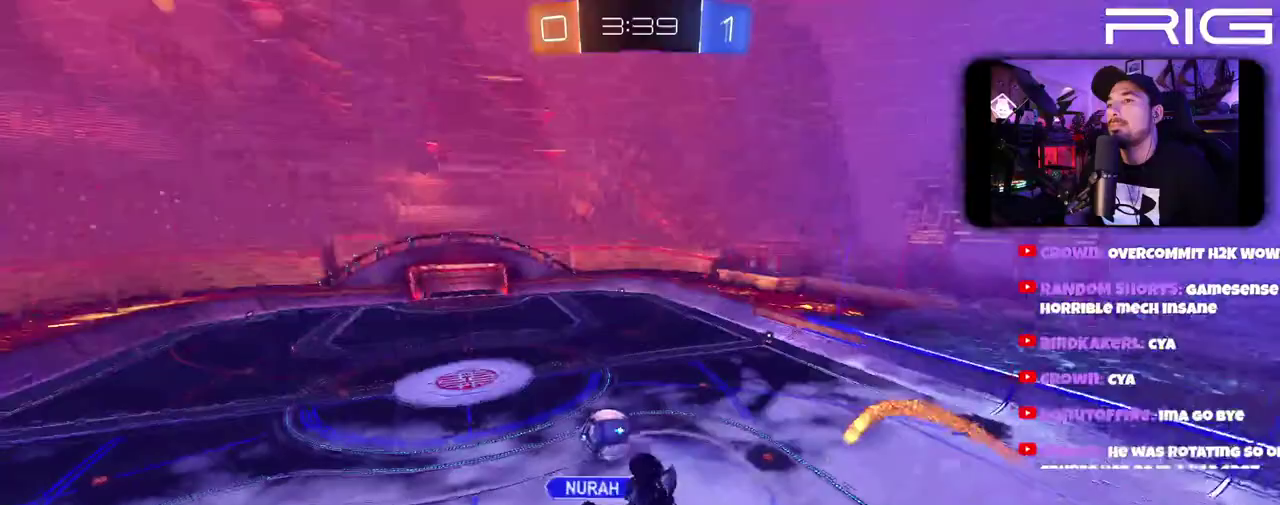
{"buttons": ["R2"], "left_stick": "center", "right_stick": "center"}
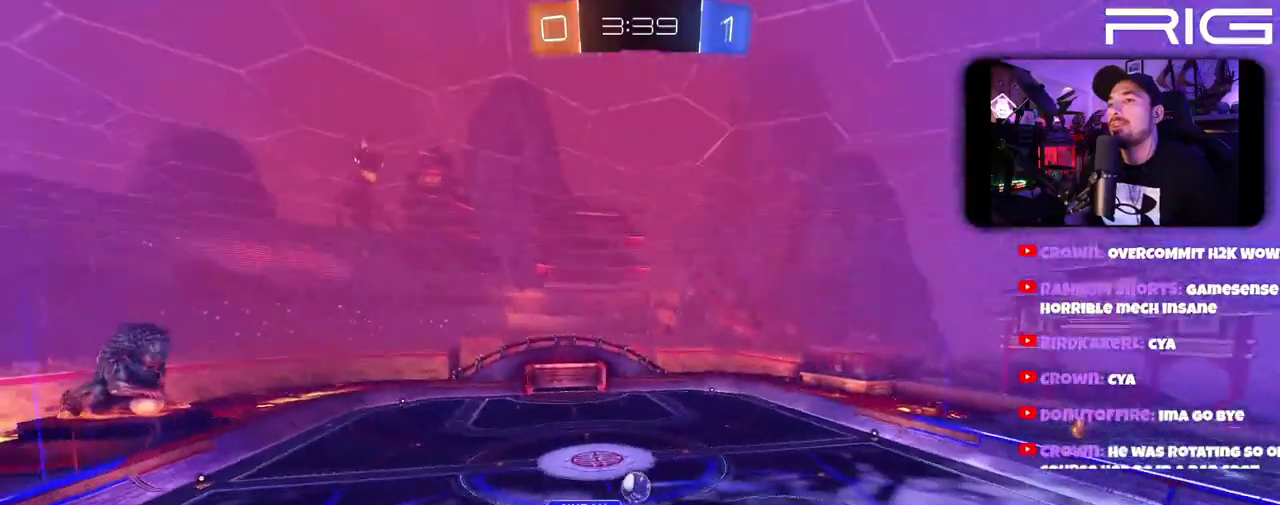
{"buttons": ["R2"], "left_stick": "center", "right_stick": "center"}
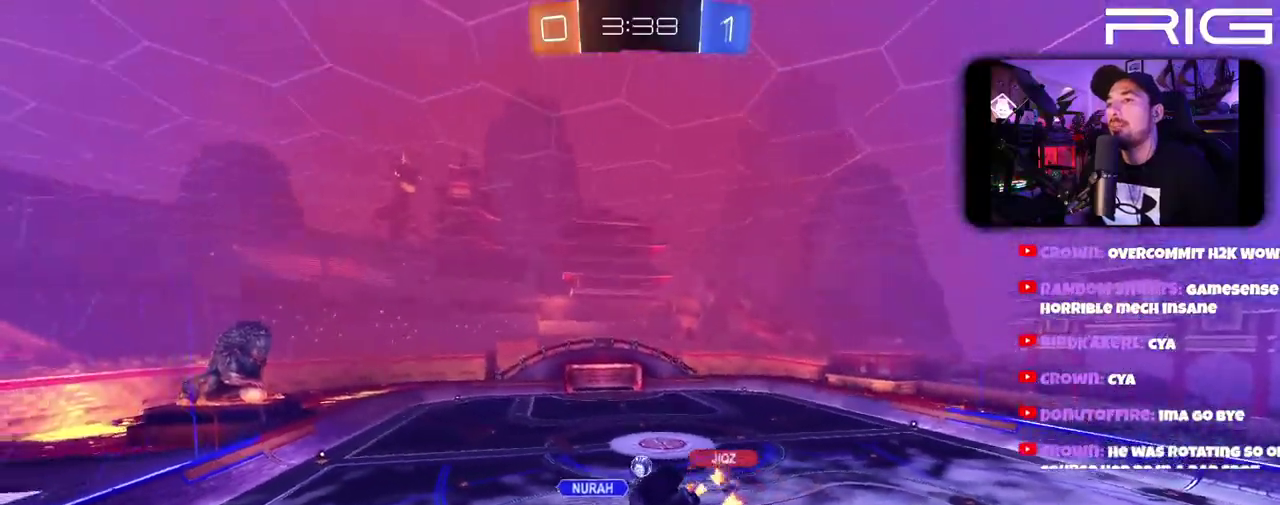
{"buttons": ["R2"], "left_stick": "center", "right_stick": "center", "events": [[117, "left_stick", "left"], [250, "left_stick", "center"]]}
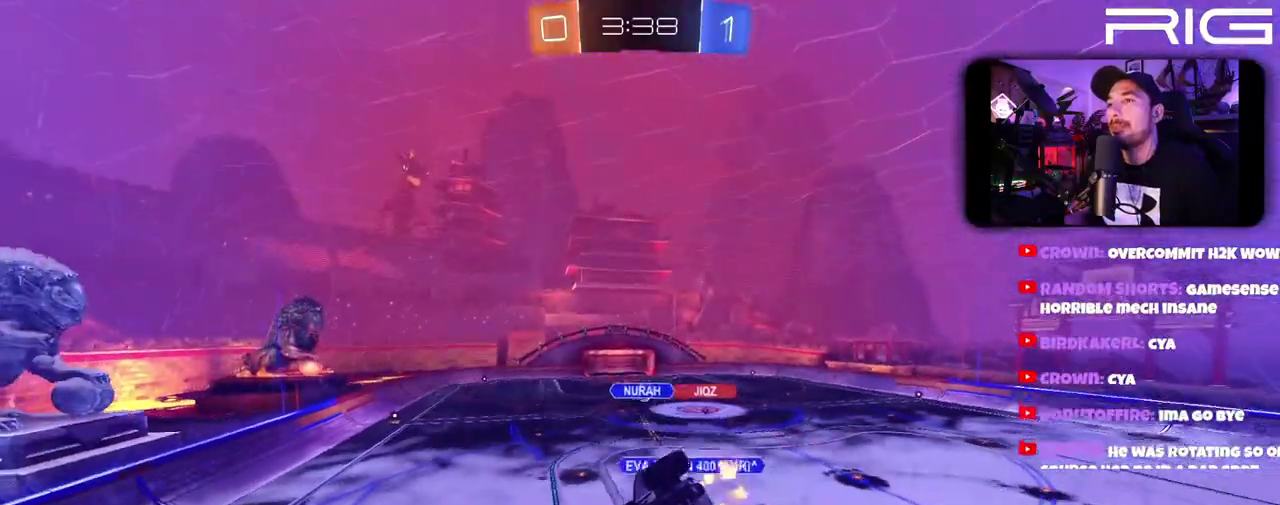
{"buttons": ["R2"], "left_stick": "center", "right_stick": "center", "events": []}
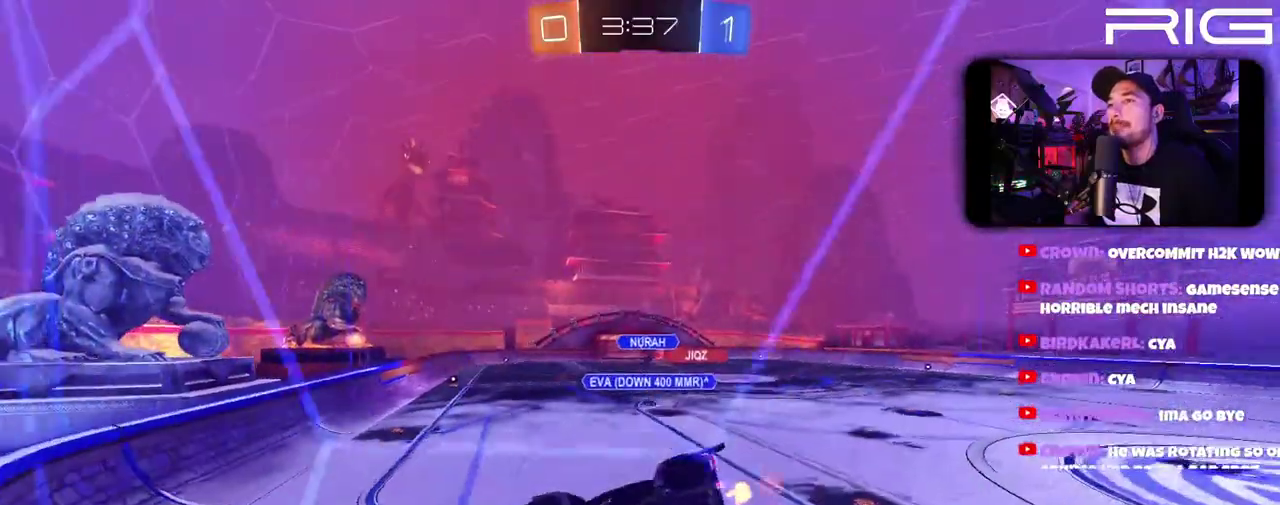
{"buttons": ["B", "R2"], "left_stick": "left", "right_stick": "center", "events": [[117, "left_stick", "right"], [233, "DPAD_LEFT", "down"], [333, "DPAD_LEFT", "up"], [383, "left_stick", "left"], [417, "B", "down"]]}
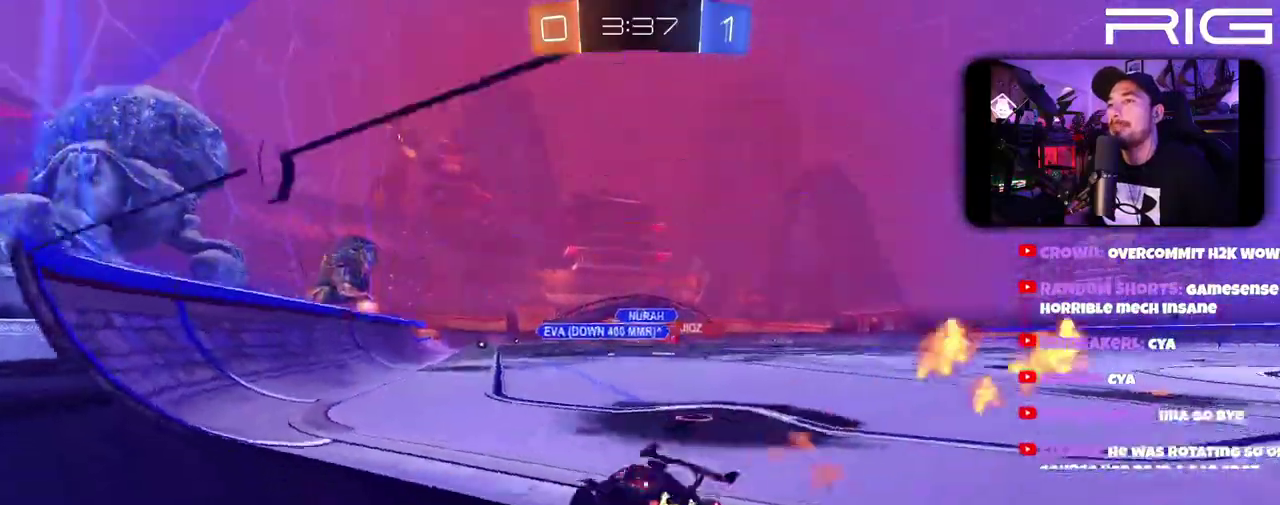
{"buttons": ["B", "R2"], "left_stick": "up-right", "right_stick": "center", "events": [[133, "A", "down"], [150, "left_stick", "up-left"], [300, "left_stick", "up-right"], [467, "A", "up"]]}
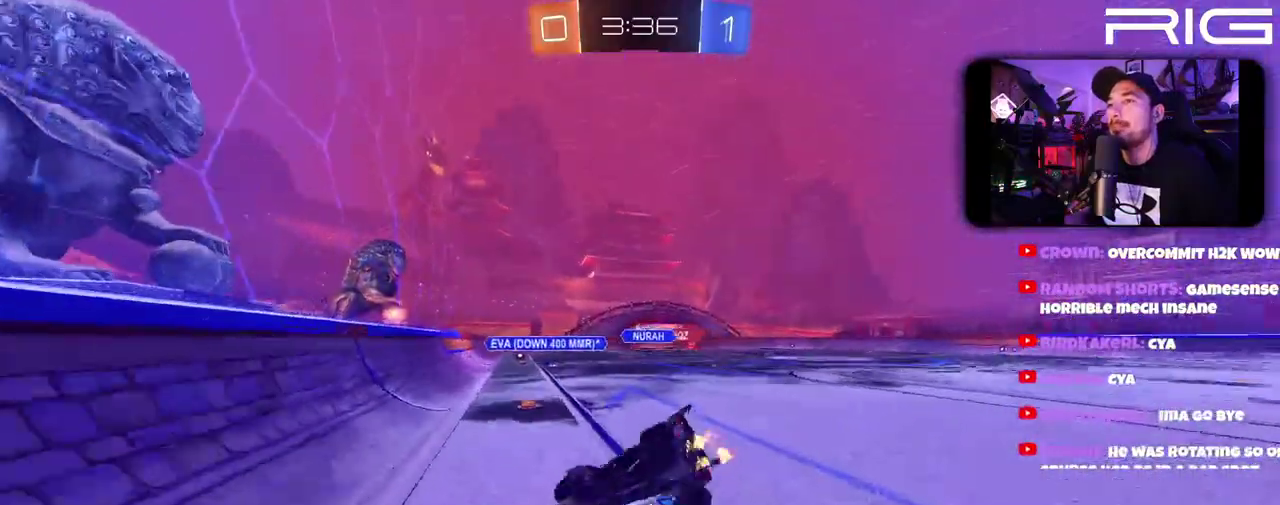
{"buttons": ["R2"], "left_stick": "right", "right_stick": "center", "events": [[50, "B", "up"], [50, "left_stick", "up"], [400, "left_stick", "up-right"], [450, "left_stick", "right"]]}
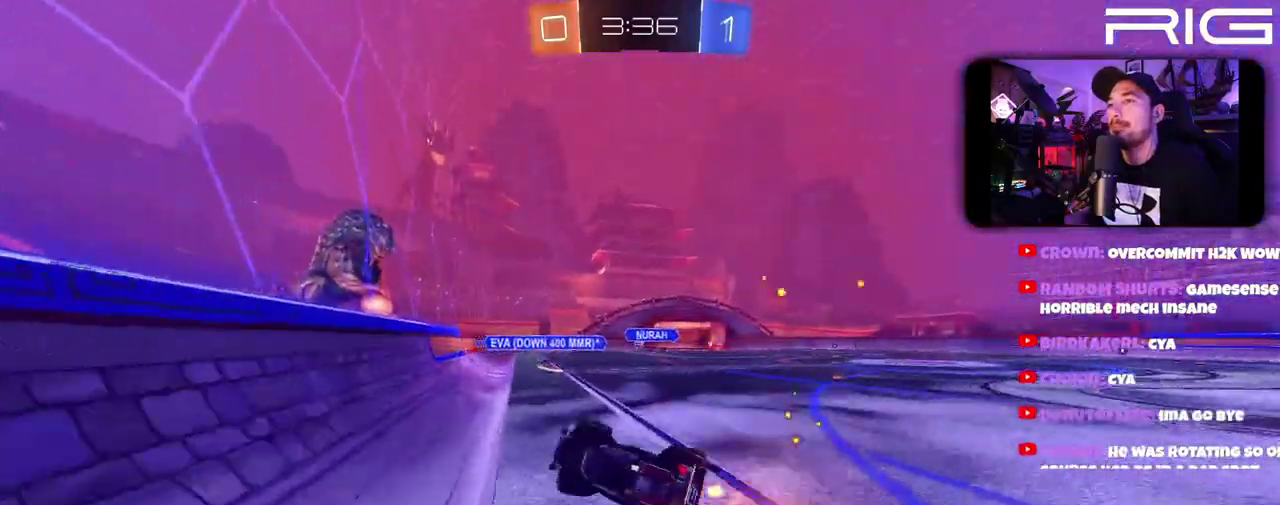
{"buttons": ["R2"], "left_stick": "right", "right_stick": "center", "events": [[300, "left_stick", "up-right"], [383, "left_stick", "right"]]}
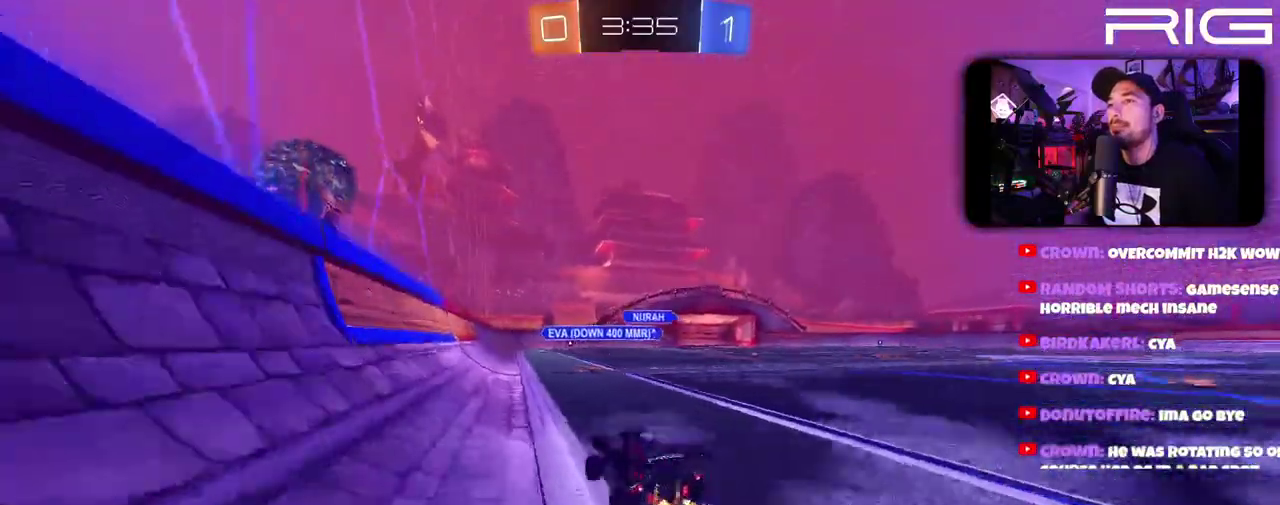
{"buttons": ["R2"], "left_stick": "center", "right_stick": "center"}
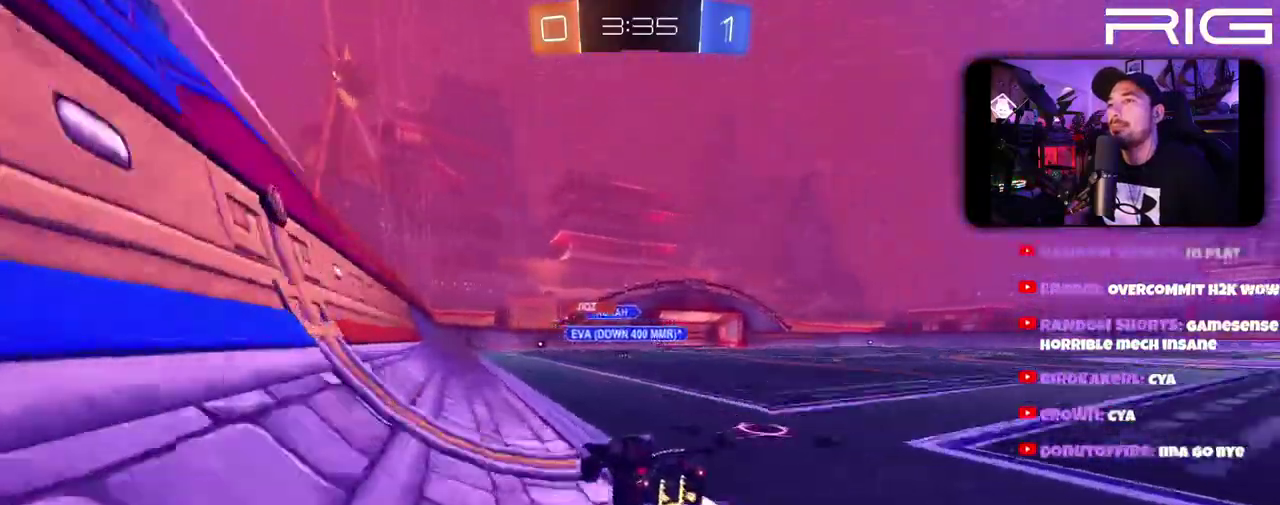
{"buttons": ["B", "R2"], "left_stick": "center", "right_stick": "center"}
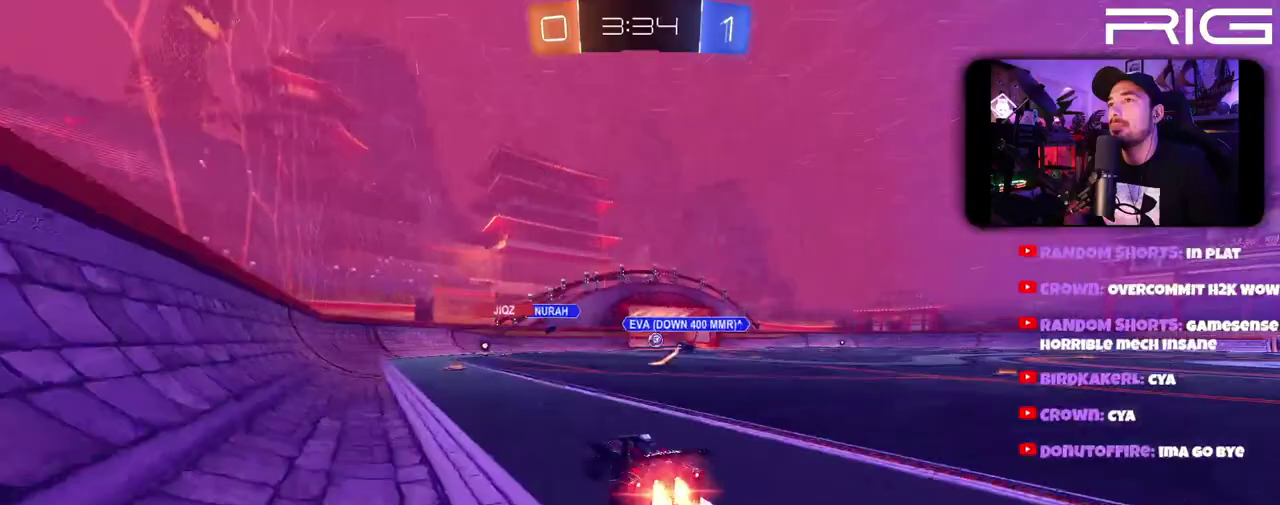
{"buttons": ["R2"], "left_stick": "center", "right_stick": "center", "events": [[33, "B", "up"], [283, "left_stick", "left"], [450, "left_stick", "center"]]}
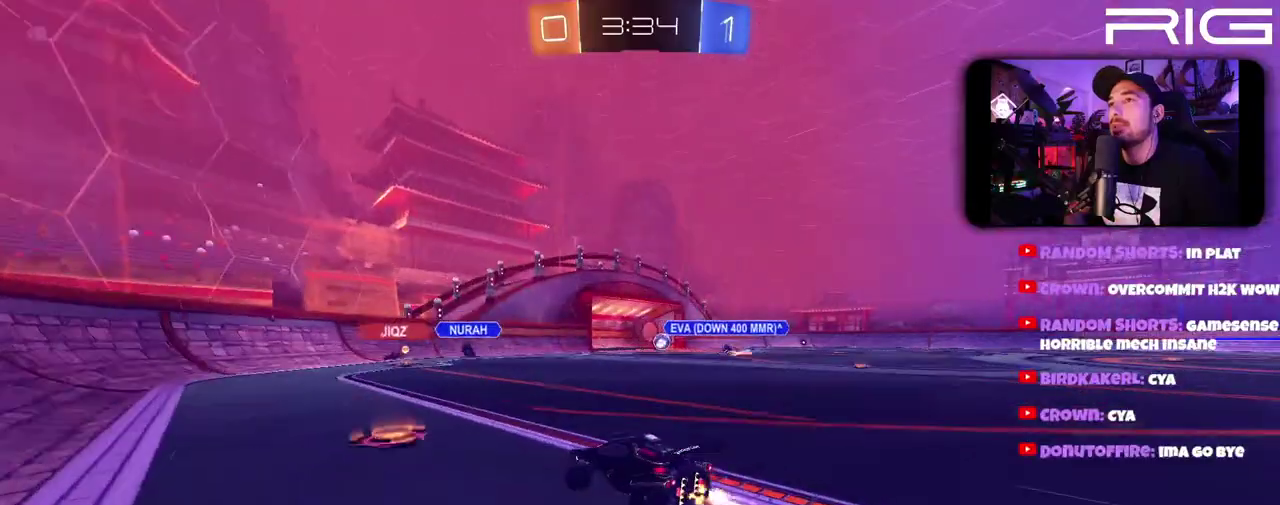
{"buttons": ["R2"], "left_stick": "center", "right_stick": "center", "events": [[33, "left_stick", "right"], [450, "left_stick", "center"]]}
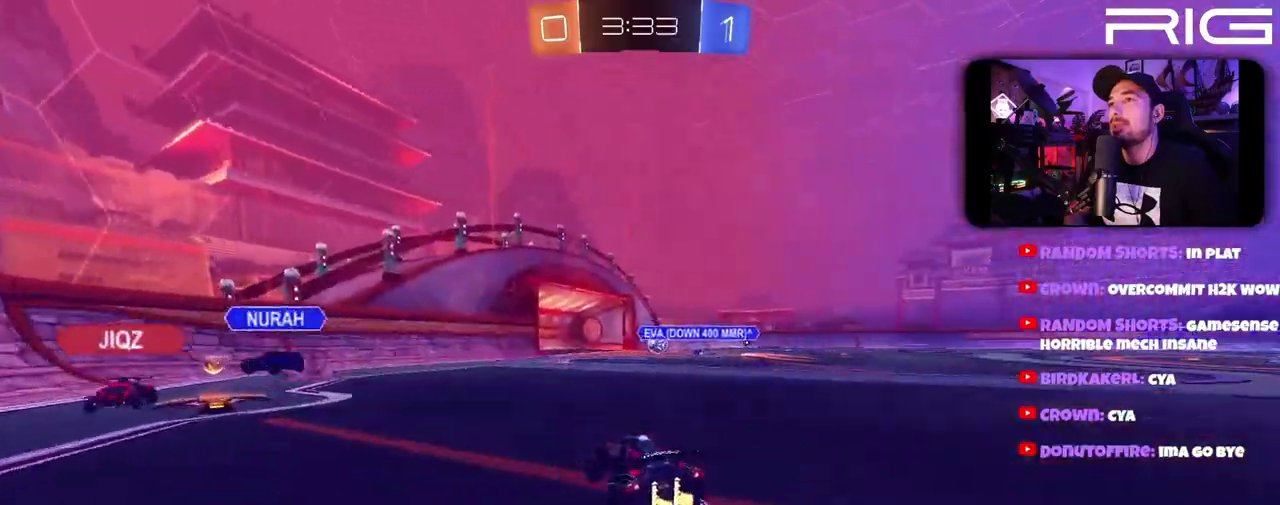
{"buttons": ["R2"], "left_stick": "center", "right_stick": "center", "events": [[17, "left_stick", "up-right"], [83, "left_stick", "right"], [133, "left_stick", "up-right"], [217, "left_stick", "center"]]}
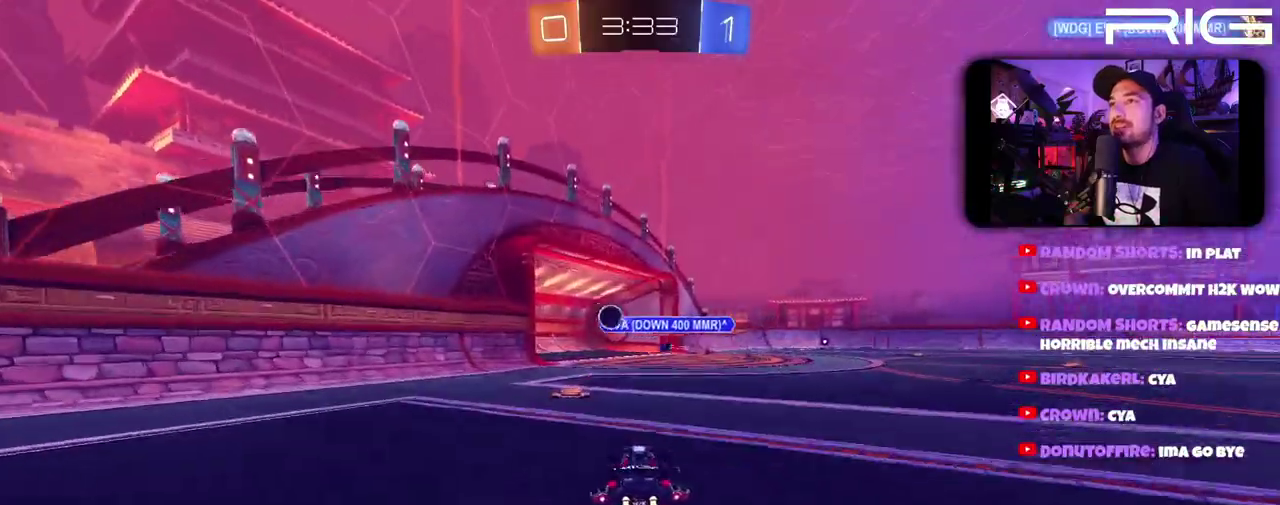
{"buttons": ["R2"], "left_stick": "center", "right_stick": "center"}
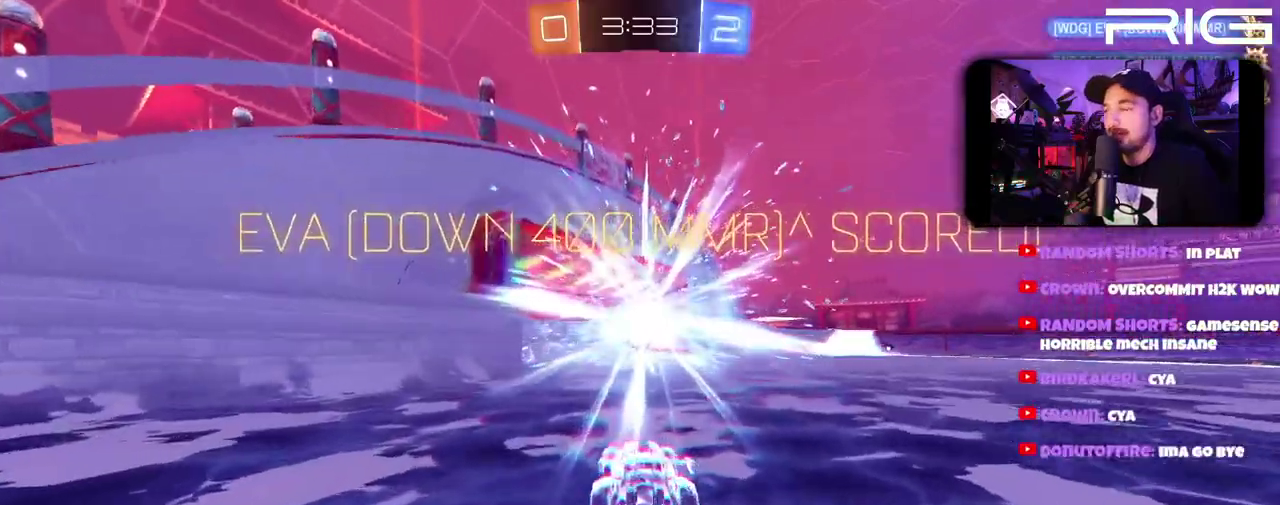
{"buttons": ["B", "R2"], "left_stick": "right", "right_stick": "center"}
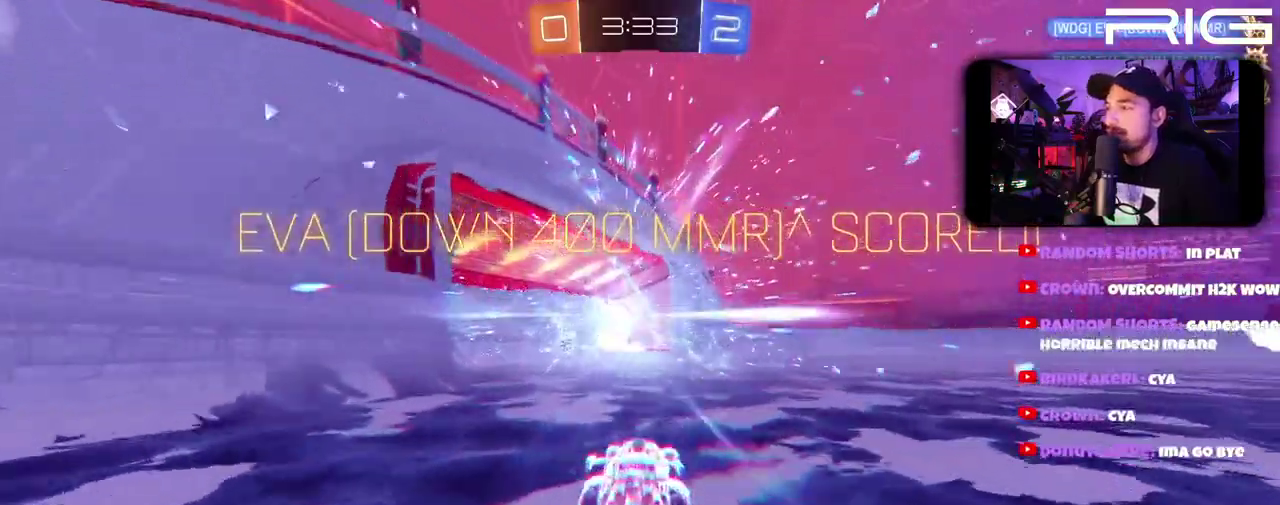
{"buttons": ["R2"], "left_stick": "up-right", "right_stick": "center", "events": [[50, "left_stick", "left"], [67, "A", "down"], [150, "left_stick", "up-left"], [200, "A", "up"], [200, "left_stick", "up-right"], [267, "A", "down"], [400, "A", "up"], [467, "B", "up"]]}
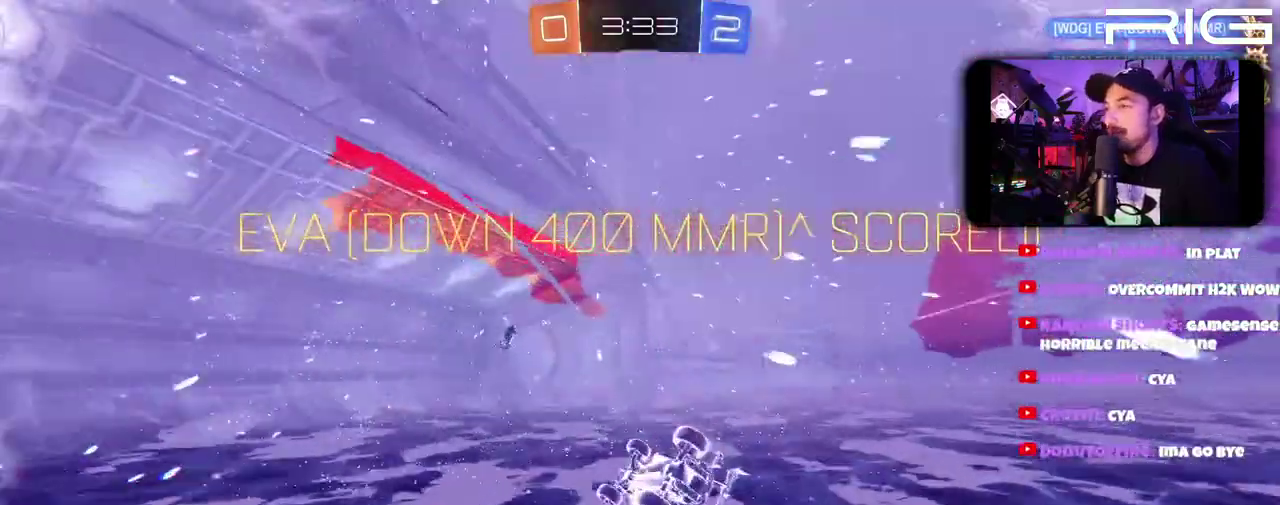
{"buttons": ["Y"], "left_stick": "right", "right_stick": "center", "events": [[267, "left_stick", "right"], [300, "R2", "up"], [467, "Y", "down"]]}
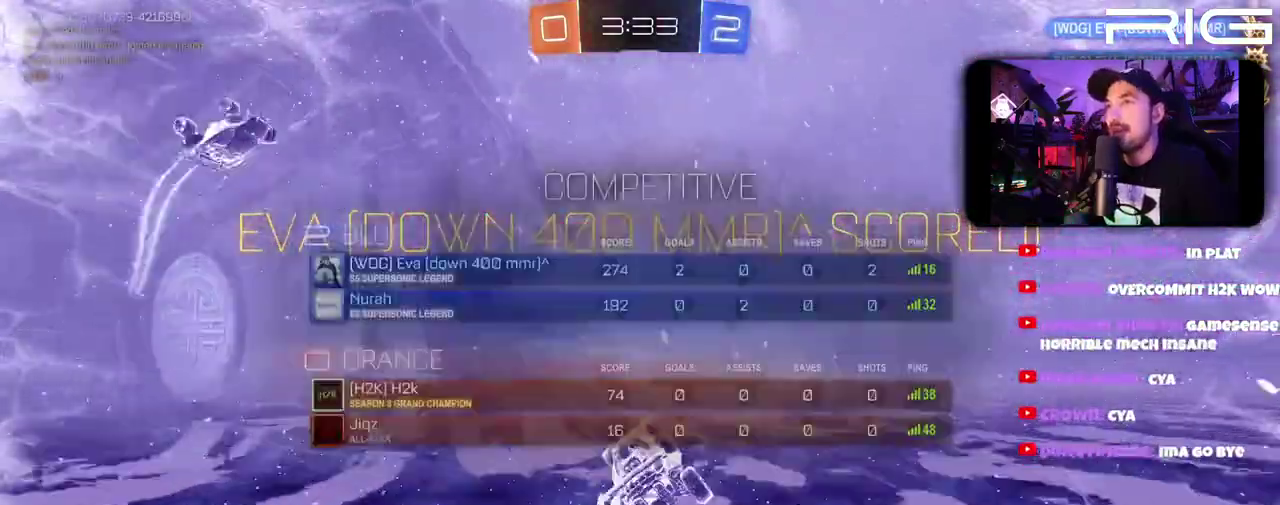
{"buttons": ["Y", "L2"], "left_stick": "right", "right_stick": "center", "events": [[133, "left_stick", "up-right"], [317, "left_stick", "right"], [417, "L2", "down"]]}
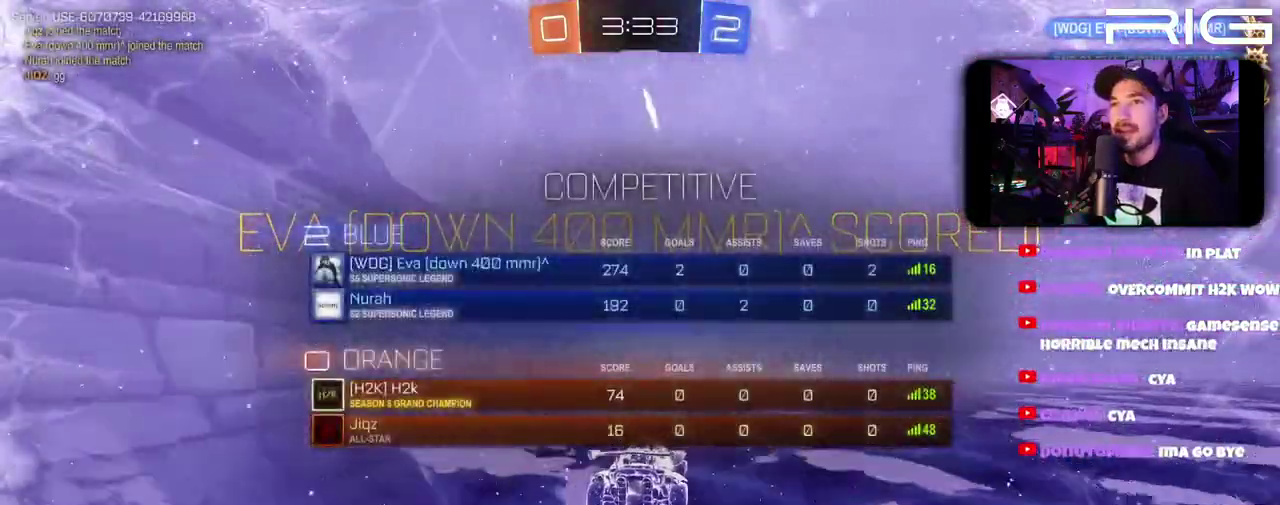
{"buttons": ["Y"], "left_stick": "center", "right_stick": "center", "events": [[400, "left_stick", "center"], [433, "L2", "up"]]}
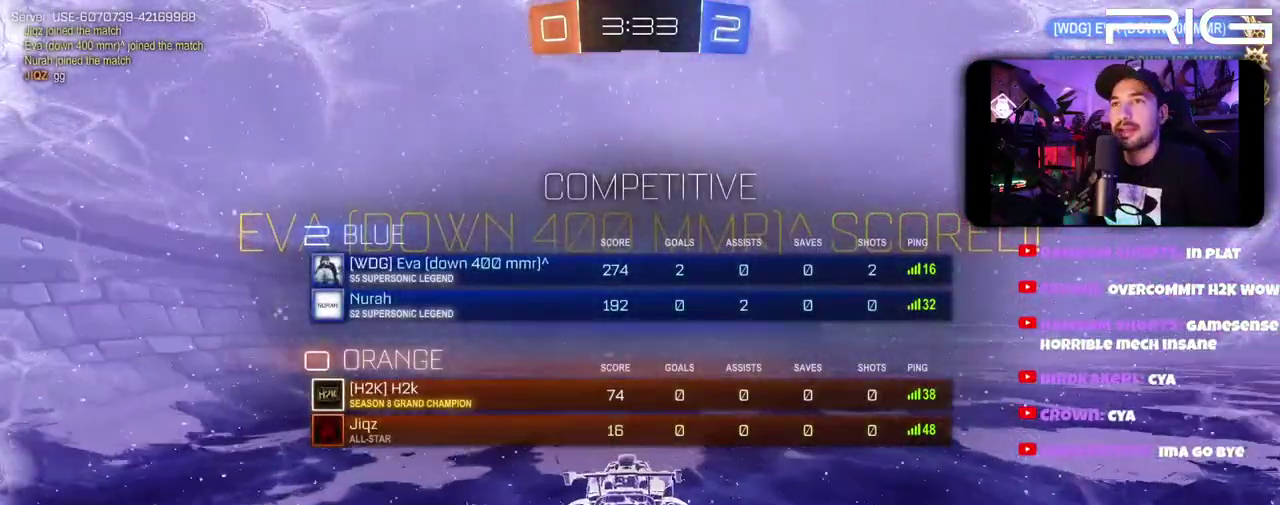
{"buttons": ["Y"], "left_stick": "center", "right_stick": "center", "events": []}
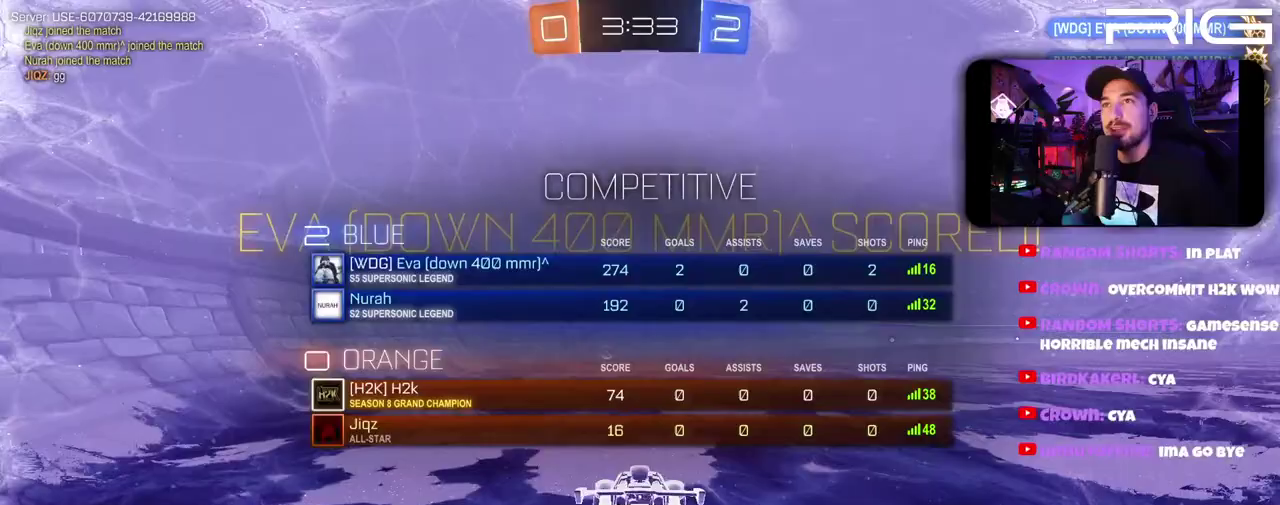
{"buttons": ["Y"], "left_stick": "center", "right_stick": "center", "events": []}
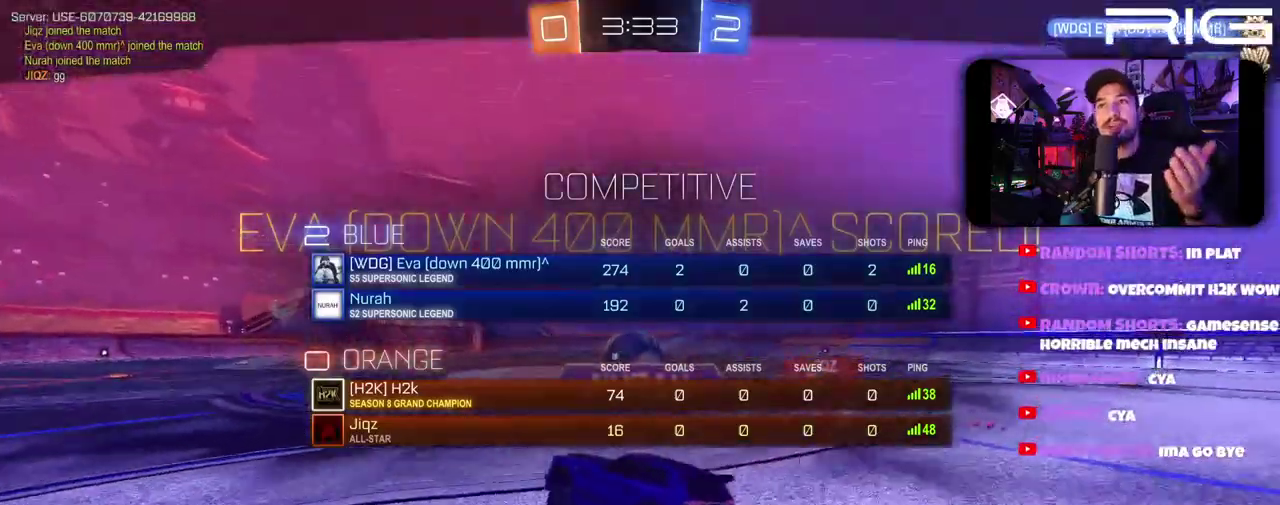
{"buttons": ["Y"], "left_stick": "center", "right_stick": "center", "events": []}
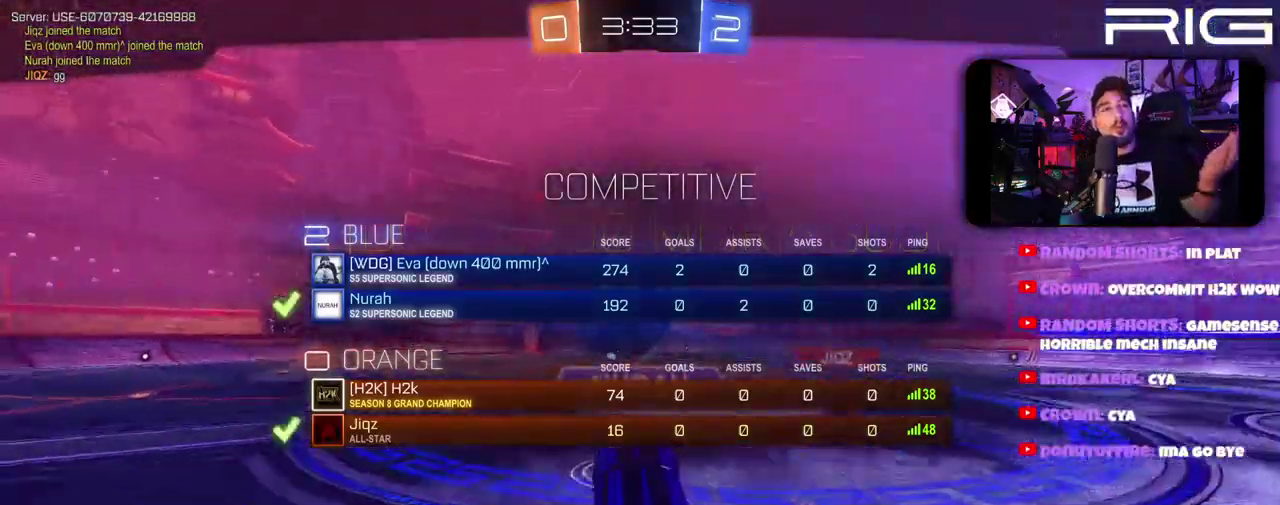
{"buttons": ["Y"], "left_stick": "center", "right_stick": "center", "events": []}
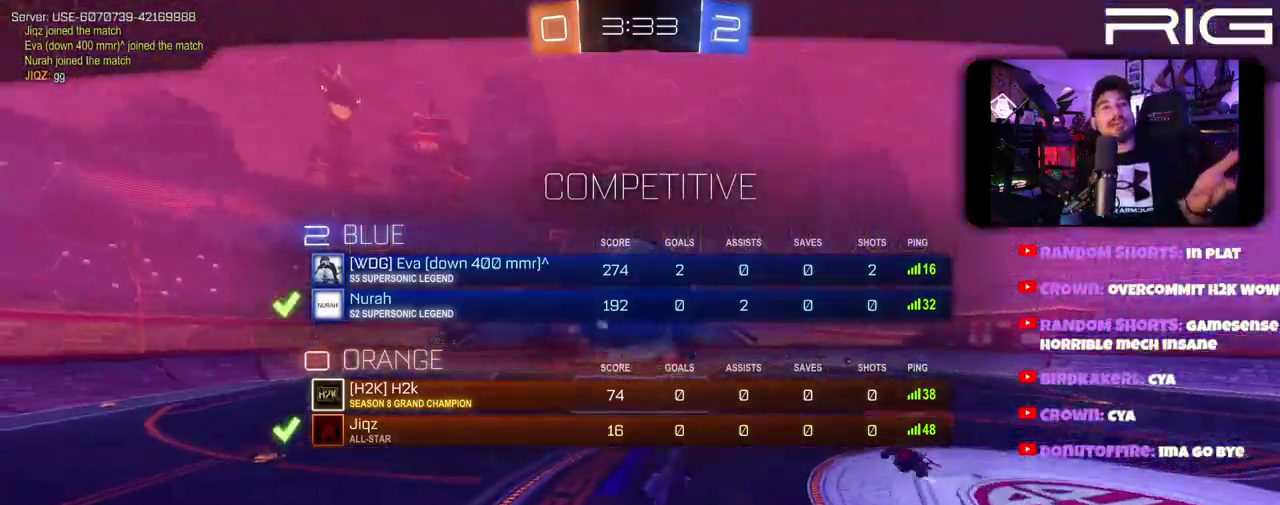
{"buttons": ["Y"], "left_stick": "center", "right_stick": "center", "events": []}
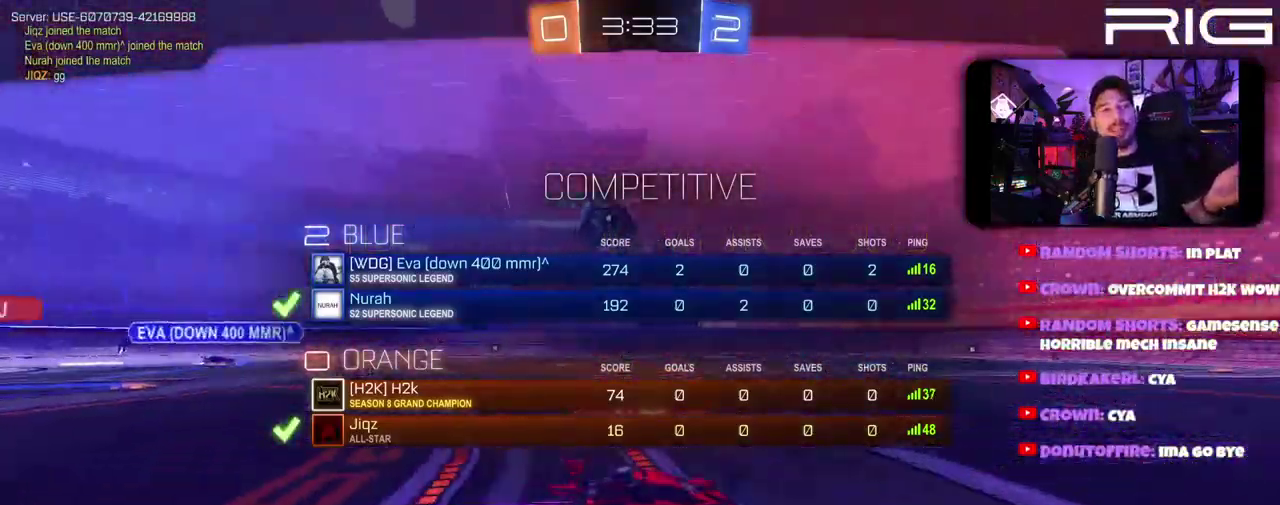
{"buttons": ["Y"], "left_stick": "center", "right_stick": "center", "events": []}